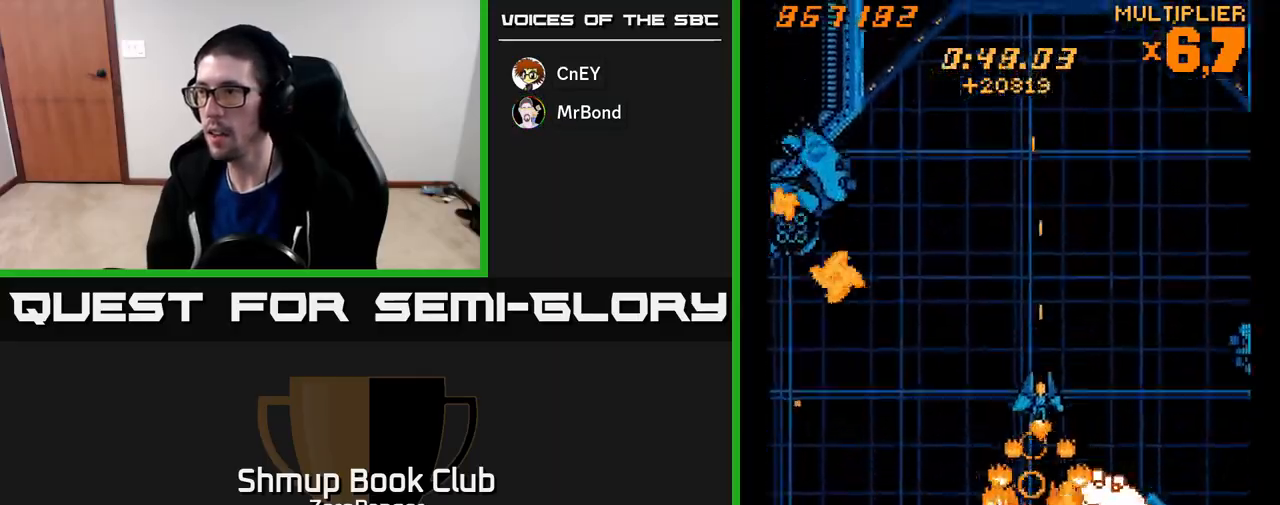
Gameplay with a controller (Xbox layout); each line is a JSON object with the inputs held at the frame after it. "events" lists button and stick changes between this image and that frame as [ms after this image, input, new state], when the widget could be followed in between. Not read: right_stick.
{"buttons": ["X", "DPAD_DOWN", "DPAD_RIGHT"], "left_stick": "center", "events": [[333, "DPAD_DOWN", "up"], [433, "DPAD_DOWN", "down"], [467, "DPAD_RIGHT", "down"]]}
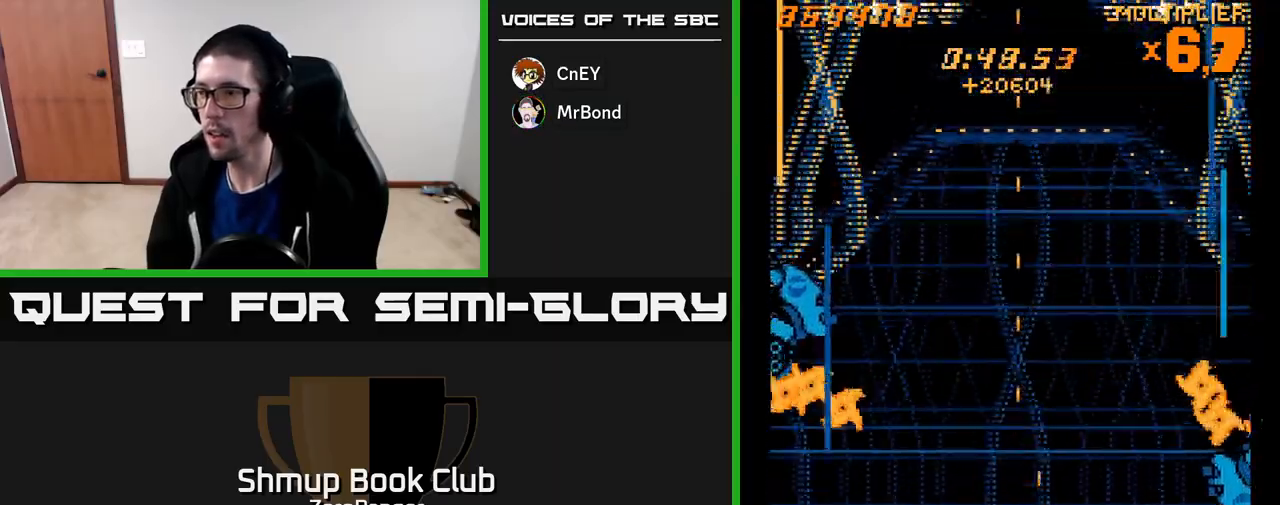
{"buttons": ["X", "DPAD_DOWN"], "left_stick": "center", "events": [[17, "DPAD_RIGHT", "up"], [167, "DPAD_DOWN", "up"], [217, "DPAD_DOWN", "down"]]}
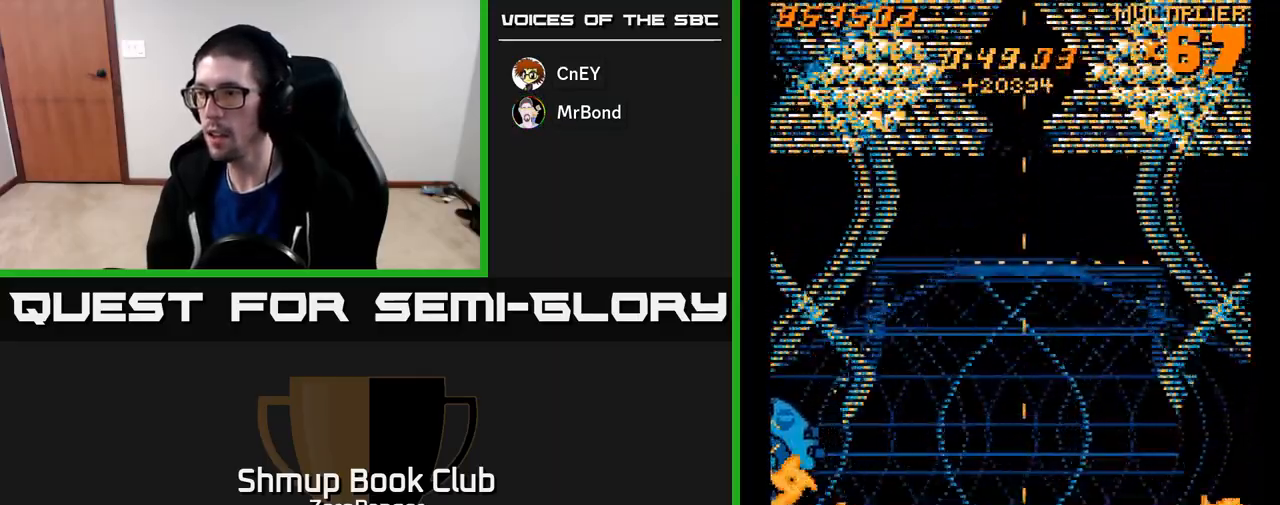
{"buttons": ["A", "DPAD_UP"], "left_stick": "center", "events": [[50, "DPAD_DOWN", "up"], [83, "DPAD_UP", "down"], [250, "A", "down"], [317, "DPAD_RIGHT", "down"], [317, "X", "up"], [500, "DPAD_RIGHT", "up"]]}
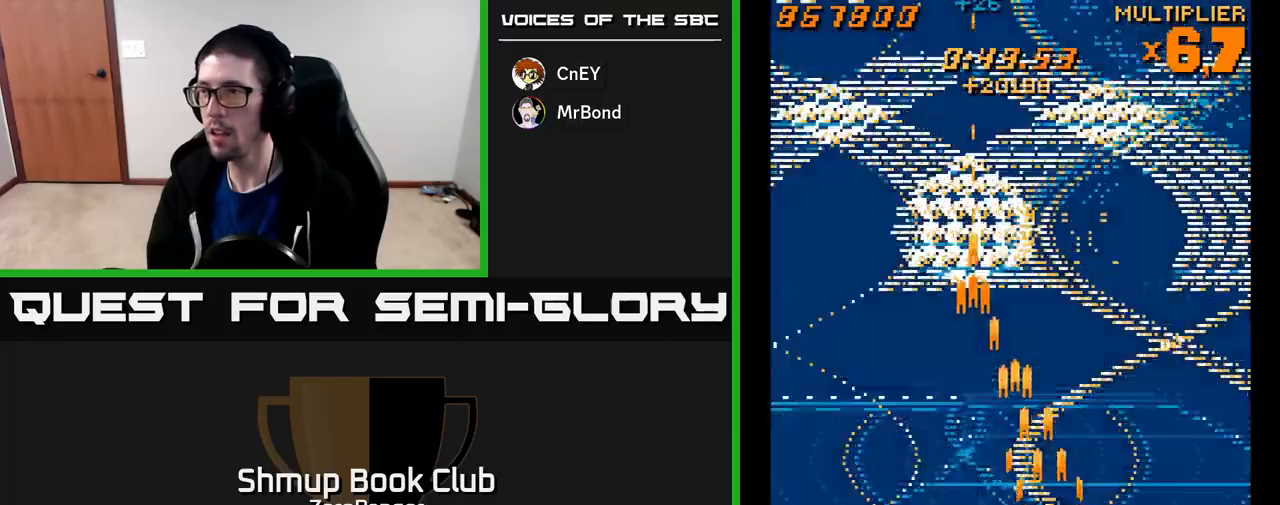
{"buttons": ["A", "DPAD_UP"], "left_stick": "center", "events": [[67, "DPAD_LEFT", "down"], [300, "DPAD_LEFT", "up"]]}
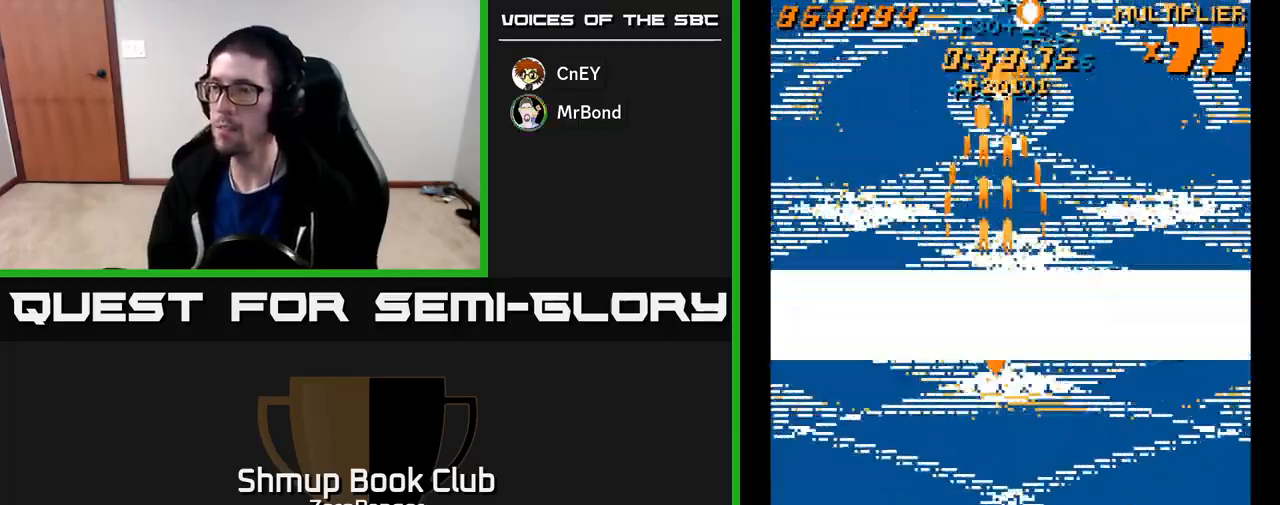
{"buttons": ["A", "DPAD_DOWN"], "left_stick": "center", "events": [[33, "DPAD_UP", "up"], [117, "DPAD_UP", "down"], [133, "DPAD_UP", "up"], [183, "DPAD_RIGHT", "down"], [217, "DPAD_DOWN", "down"], [233, "DPAD_RIGHT", "up"], [350, "DPAD_LEFT", "down"], [450, "DPAD_LEFT", "up"]]}
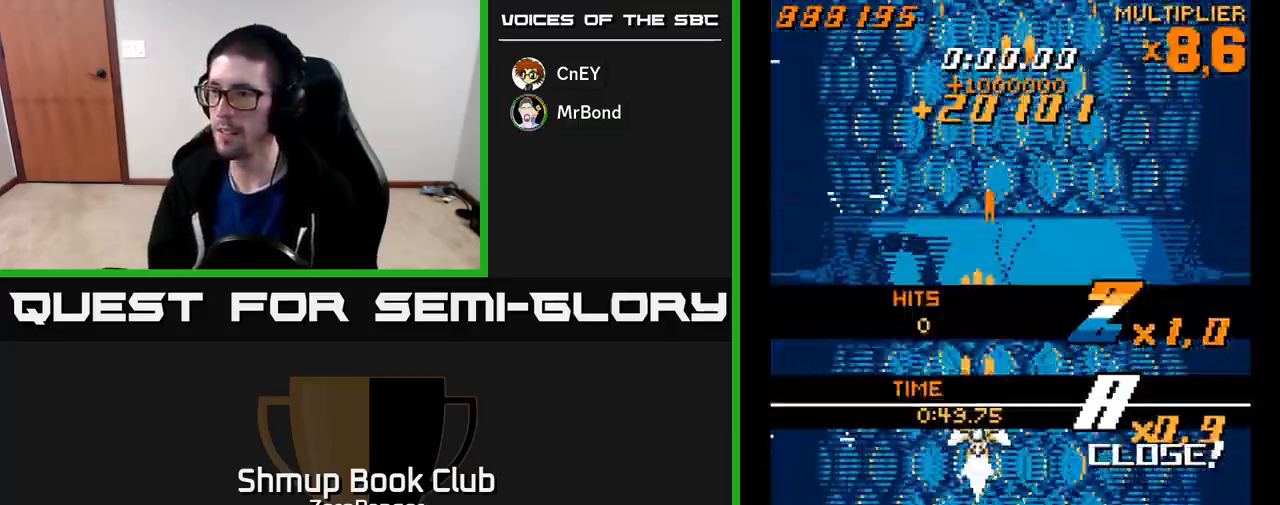
{"buttons": ["A", "DPAD_DOWN"], "left_stick": "center", "events": [[217, "DPAD_LEFT", "down"], [300, "DPAD_DOWN", "up"], [467, "DPAD_DOWN", "down"], [467, "DPAD_LEFT", "up"]]}
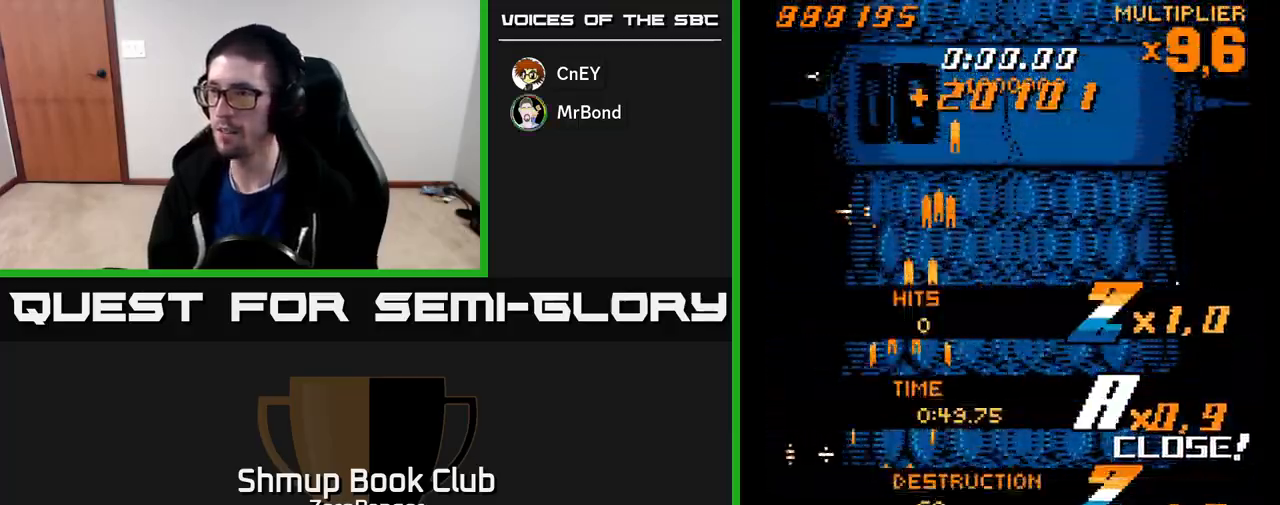
{"buttons": ["A", "DPAD_UP"], "left_stick": "center", "events": [[17, "DPAD_RIGHT", "down"], [100, "DPAD_DOWN", "up"], [100, "DPAD_RIGHT", "up"], [217, "DPAD_LEFT", "down"], [283, "DPAD_UP", "down"], [350, "DPAD_LEFT", "up"]]}
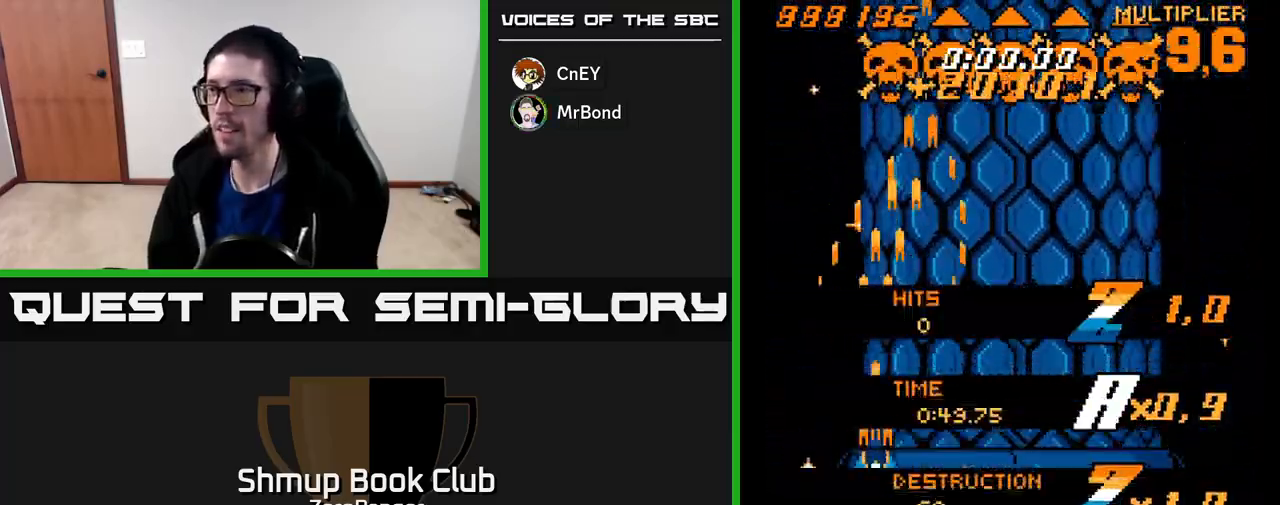
{"buttons": ["A", "DPAD_UP"], "left_stick": "center", "events": [[50, "DPAD_UP", "up"], [333, "DPAD_RIGHT", "down"], [400, "DPAD_UP", "down"], [417, "DPAD_RIGHT", "up"]]}
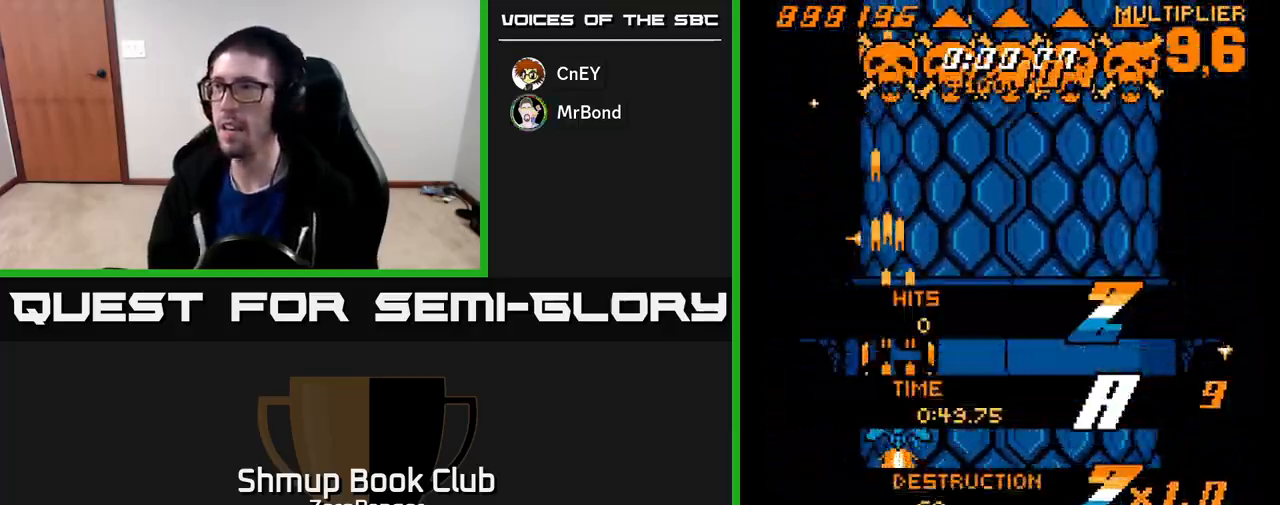
{"buttons": ["A", "DPAD_DOWN"], "left_stick": "center", "events": [[100, "DPAD_RIGHT", "down"], [100, "DPAD_UP", "up"], [167, "DPAD_DOWN", "down"], [250, "DPAD_DOWN", "up"], [350, "DPAD_DOWN", "down"], [400, "DPAD_RIGHT", "up"]]}
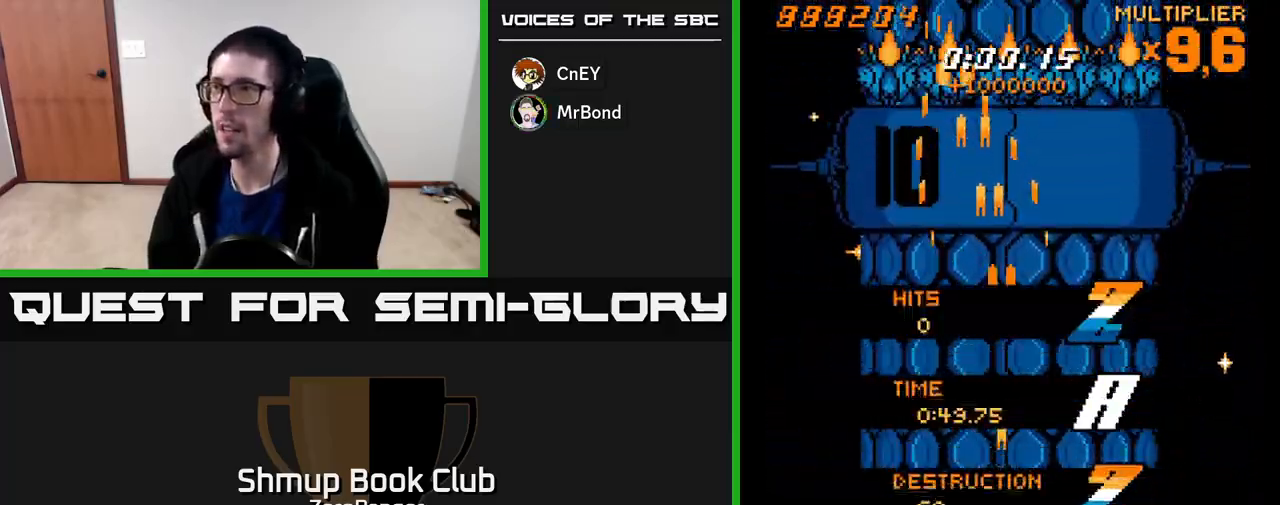
{"buttons": ["A", "DPAD_DOWN"], "left_stick": "center", "events": [[100, "DPAD_RIGHT", "down"], [183, "DPAD_RIGHT", "up"]]}
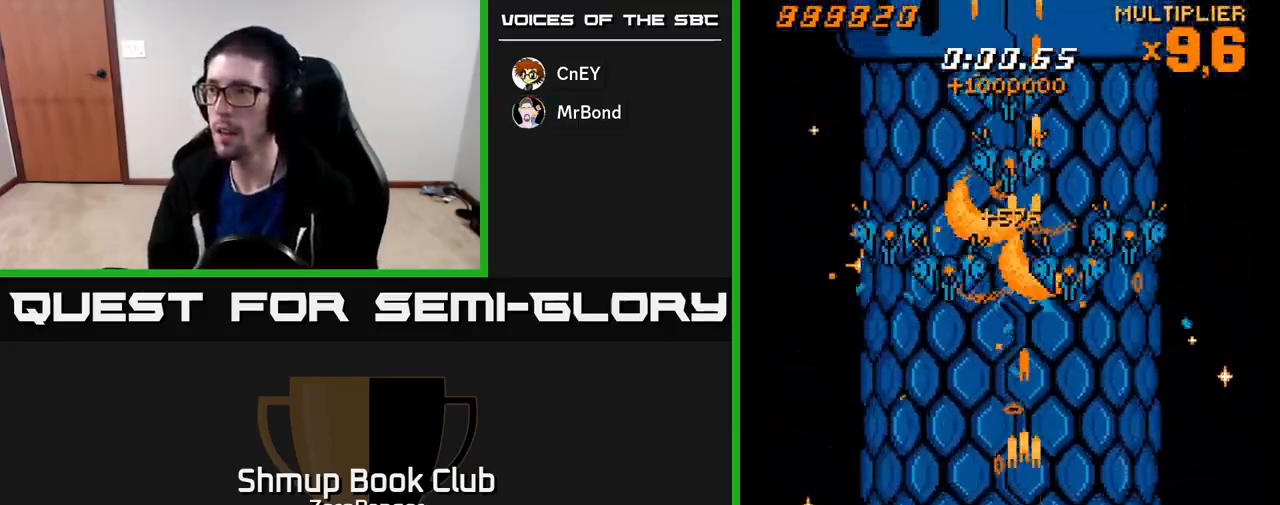
{"buttons": ["A", "DPAD_UP", "DPAD_LEFT"], "left_stick": "center", "events": [[17, "DPAD_DOWN", "up"], [100, "DPAD_LEFT", "down"], [417, "DPAD_UP", "down"]]}
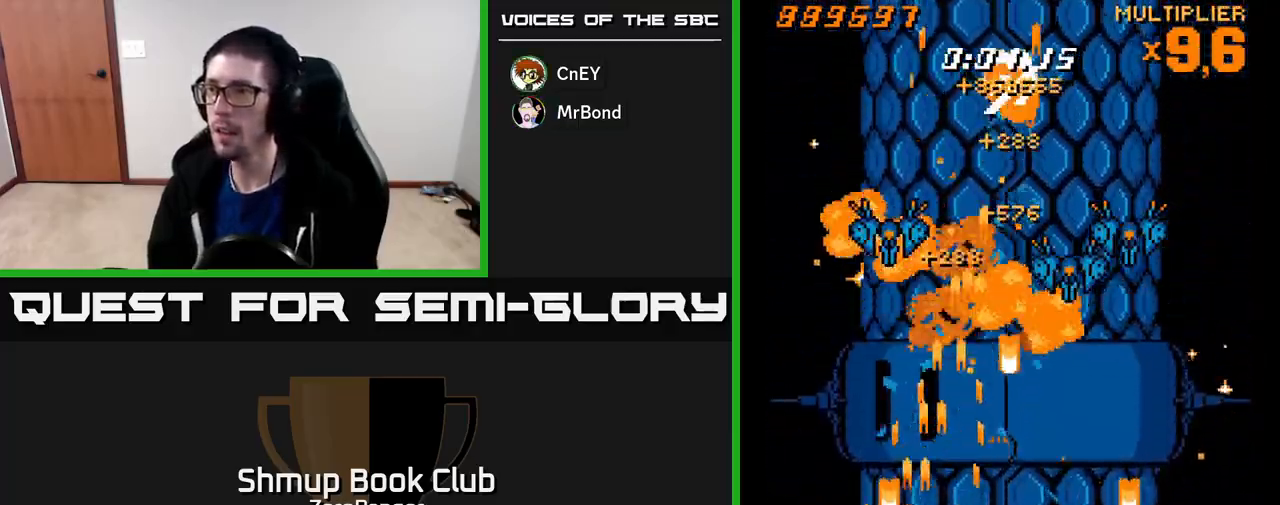
{"buttons": ["A", "DPAD_RIGHT"], "left_stick": "center", "events": [[183, "DPAD_LEFT", "up"], [217, "DPAD_RIGHT", "down"], [233, "DPAD_UP", "up"], [283, "DPAD_DOWN", "down"], [467, "DPAD_DOWN", "up"]]}
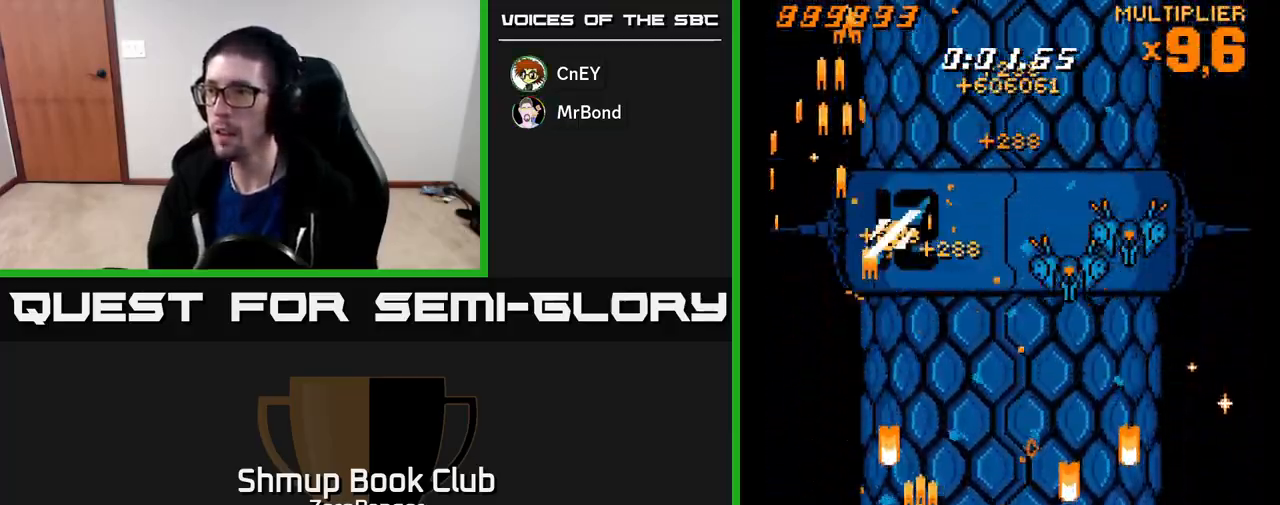
{"buttons": ["A", "DPAD_DOWN", "DPAD_RIGHT"], "left_stick": "center", "events": [[83, "DPAD_UP", "down"], [300, "DPAD_UP", "up"], [367, "DPAD_DOWN", "down"]]}
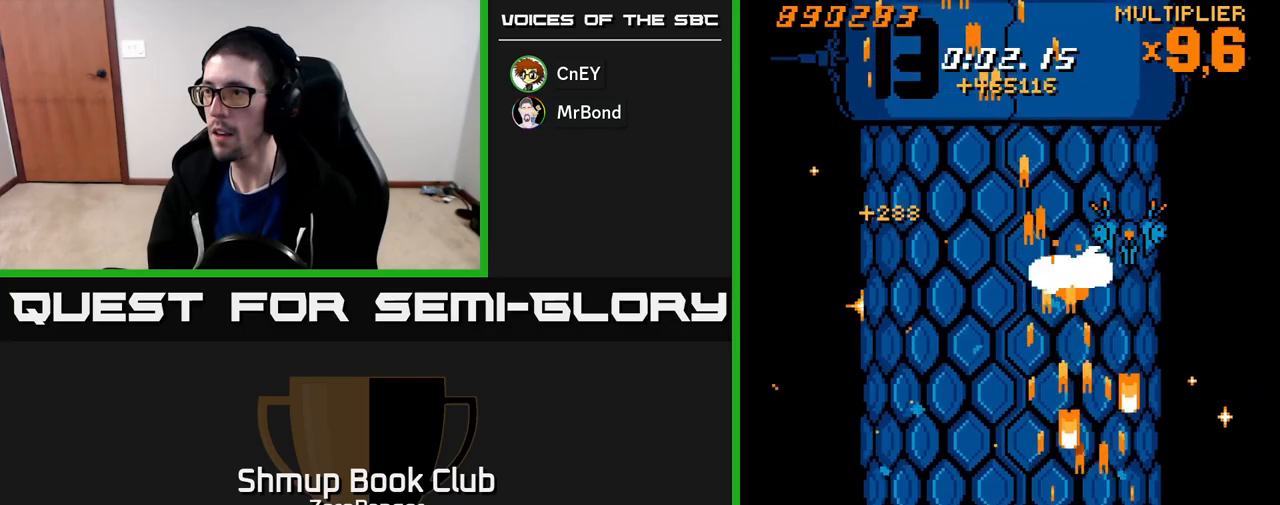
{"buttons": ["A", "DPAD_DOWN", "DPAD_LEFT"], "left_stick": "center", "events": [[33, "DPAD_DOWN", "up"], [233, "DPAD_UP", "down"], [250, "DPAD_RIGHT", "up"], [317, "DPAD_LEFT", "down"], [367, "DPAD_UP", "up"], [467, "DPAD_DOWN", "down"]]}
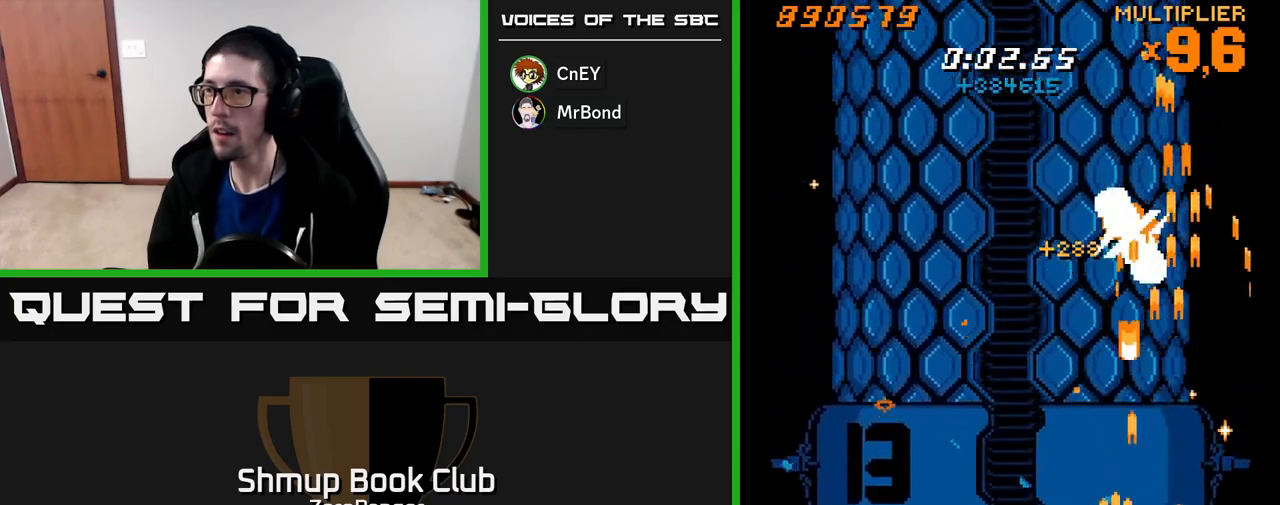
{"buttons": ["A", "DPAD_UP", "DPAD_LEFT"], "left_stick": "center", "events": [[50, "DPAD_DOWN", "up"], [283, "DPAD_UP", "down"], [350, "A", "up"], [483, "A", "down"]]}
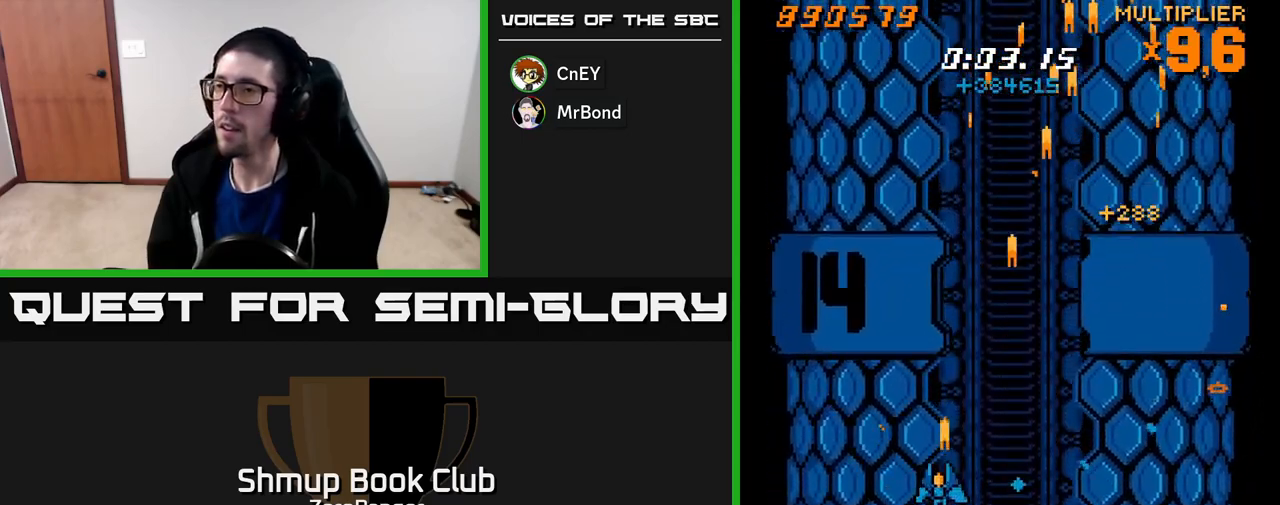
{"buttons": ["X"], "left_stick": "center", "events": [[33, "DPAD_LEFT", "up"], [33, "DPAD_UP", "up"], [67, "DPAD_RIGHT", "down"], [167, "DPAD_UP", "down"], [317, "DPAD_UP", "up"], [367, "X", "down"], [400, "A", "up"], [450, "DPAD_RIGHT", "up"]]}
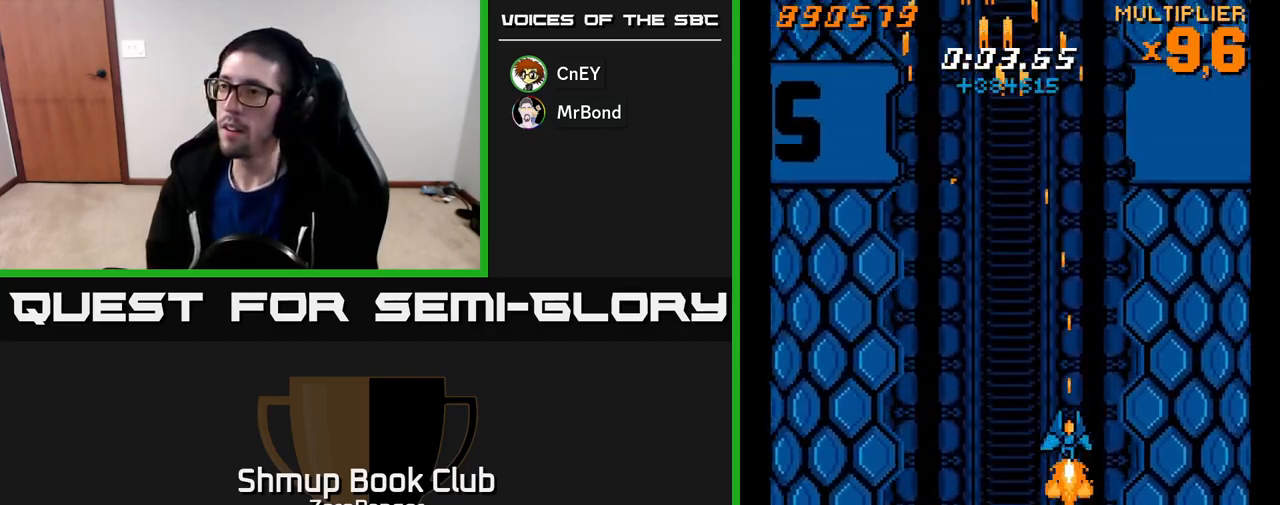
{"buttons": ["X"], "left_stick": "center", "events": []}
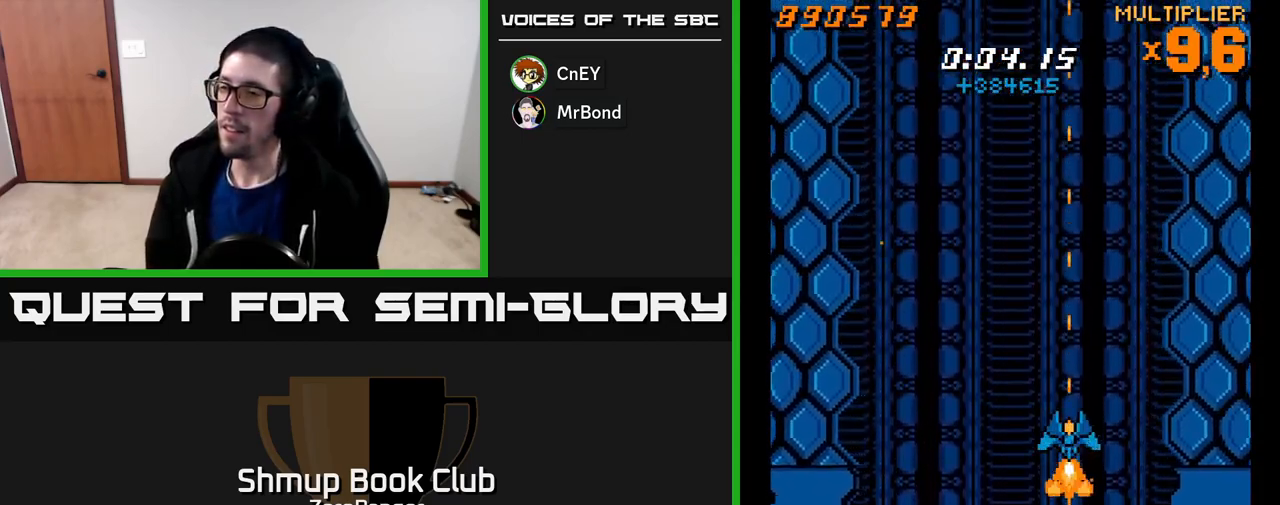
{"buttons": ["X"], "left_stick": "center", "events": []}
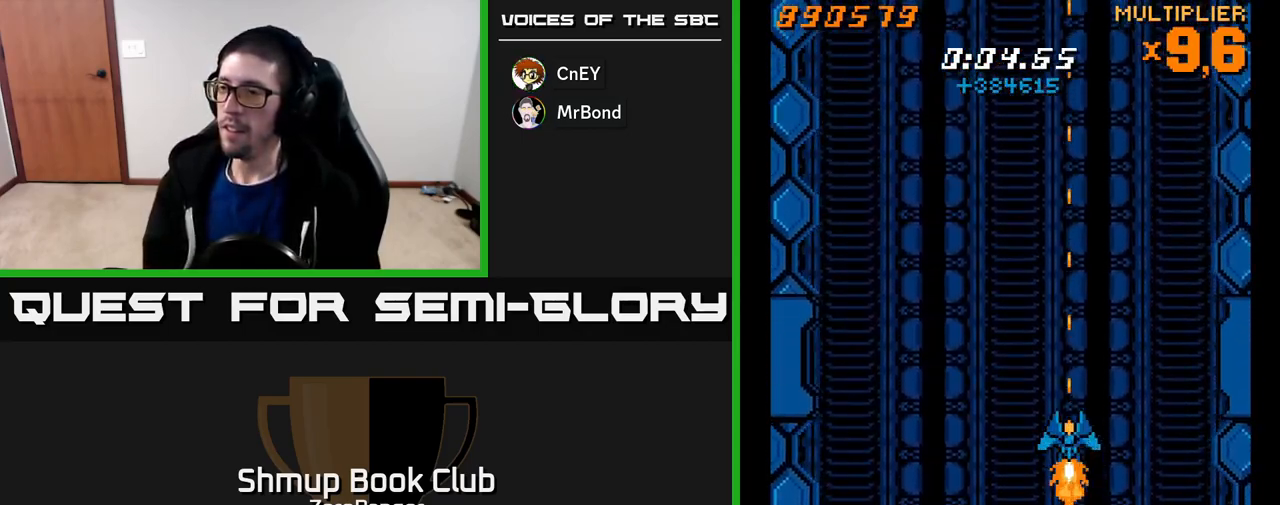
{"buttons": ["X"], "left_stick": "center", "events": []}
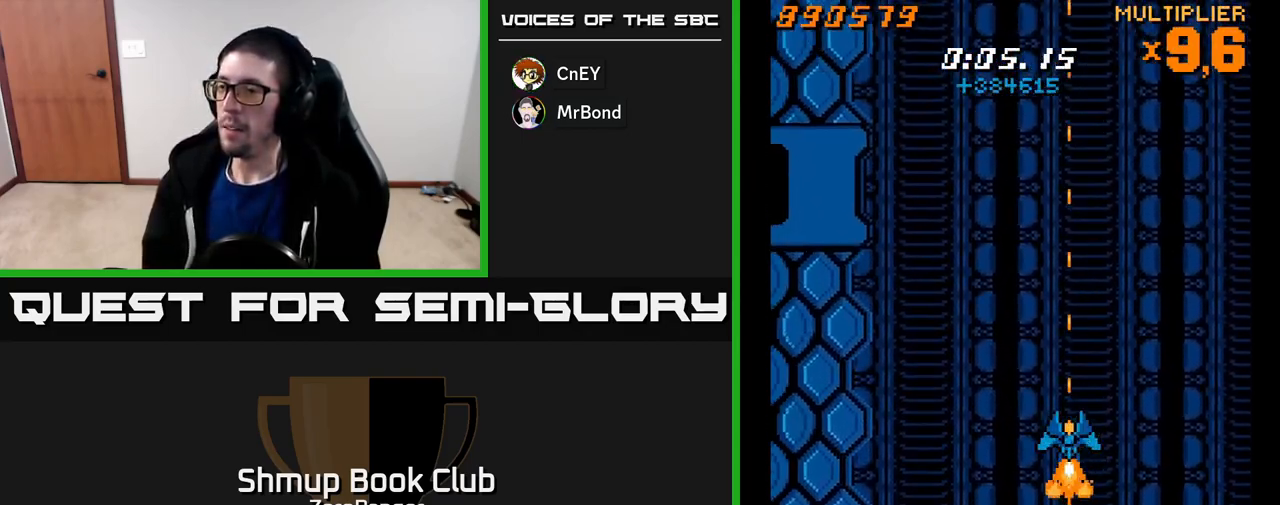
{"buttons": ["X"], "left_stick": "center", "events": [[317, "DPAD_DOWN", "down"], [383, "DPAD_RIGHT", "down"], [450, "DPAD_DOWN", "up"], [467, "DPAD_RIGHT", "up"]]}
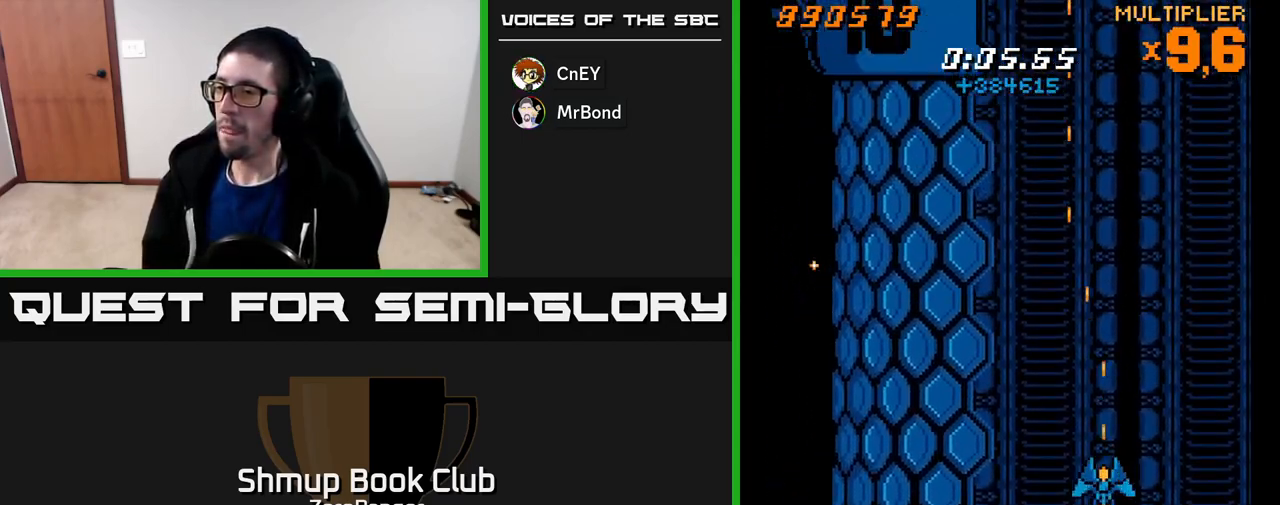
{"buttons": ["X"], "left_stick": "center", "events": [[183, "DPAD_DOWN", "down"], [183, "DPAD_RIGHT", "down"], [217, "DPAD_DOWN", "up"], [250, "DPAD_RIGHT", "up"], [400, "DPAD_RIGHT", "down"], [483, "DPAD_RIGHT", "up"]]}
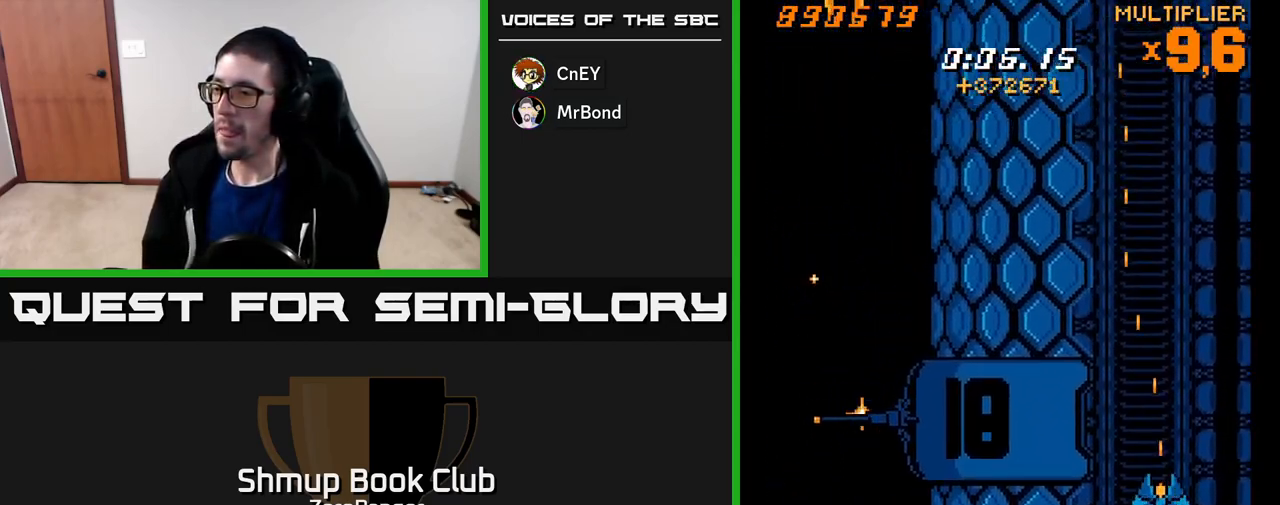
{"buttons": ["X"], "left_stick": "center", "events": [[117, "DPAD_RIGHT", "down"], [183, "DPAD_RIGHT", "up"], [283, "DPAD_RIGHT", "down"], [350, "DPAD_RIGHT", "up"]]}
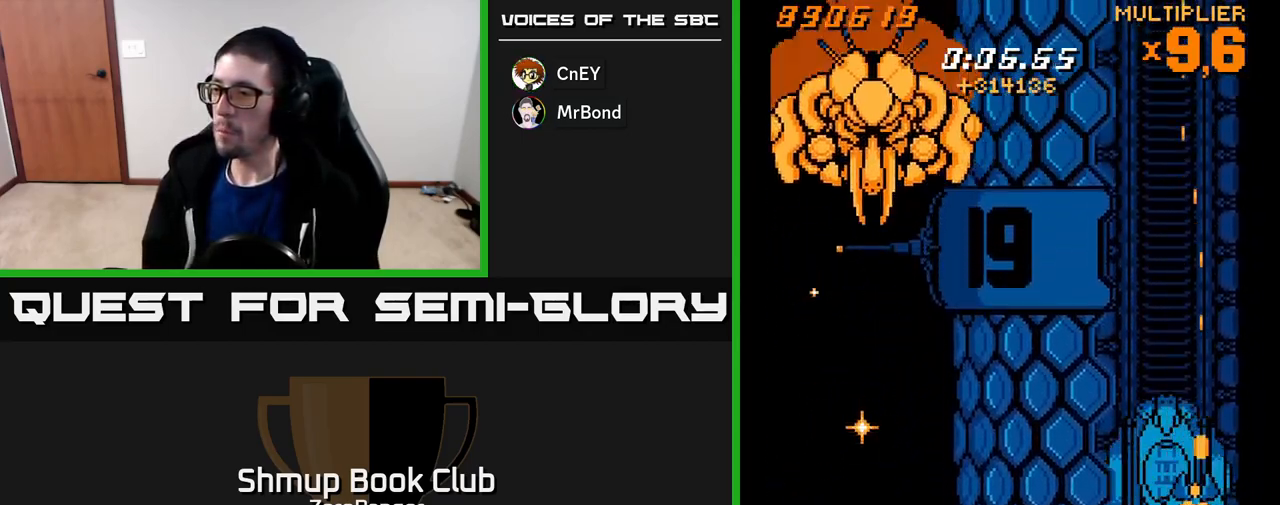
{"buttons": ["X"], "left_stick": "center", "events": [[17, "DPAD_LEFT", "down"], [100, "DPAD_LEFT", "up"], [400, "DPAD_LEFT", "down"], [433, "DPAD_LEFT", "up"]]}
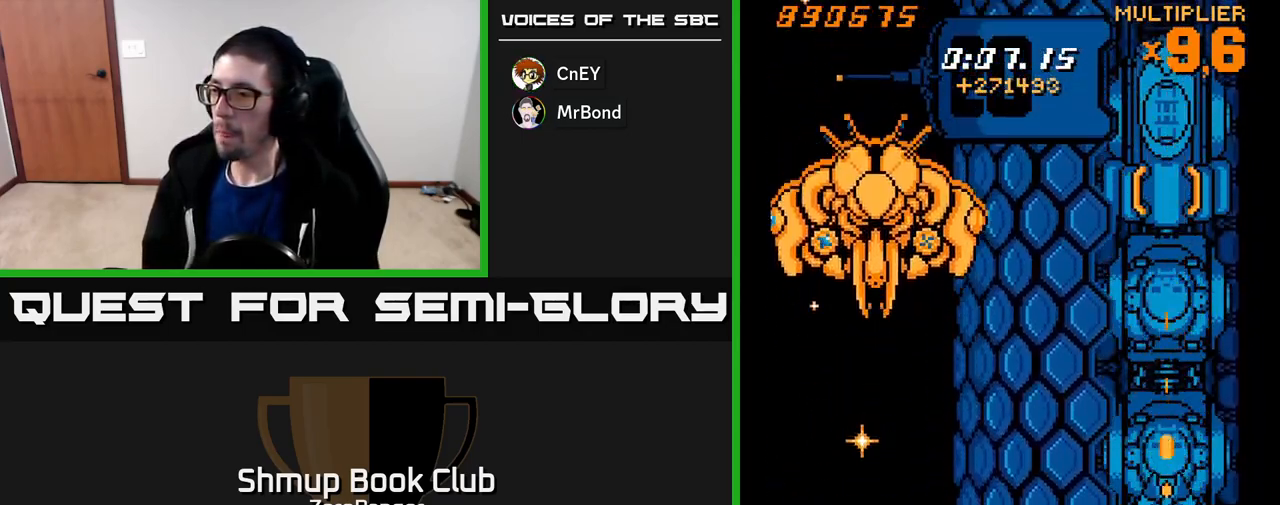
{"buttons": ["X"], "left_stick": "center", "events": [[200, "DPAD_RIGHT", "down"], [233, "DPAD_RIGHT", "up"]]}
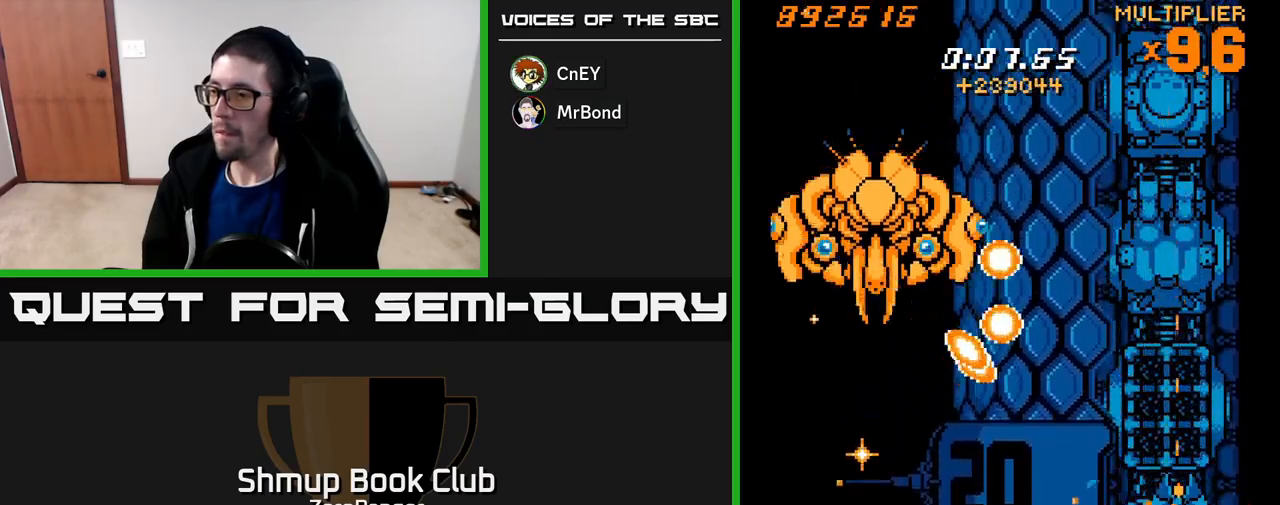
{"buttons": ["X", "DPAD_DOWN", "DPAD_LEFT"], "left_stick": "center", "events": [[167, "DPAD_DOWN", "down"], [467, "DPAD_LEFT", "down"]]}
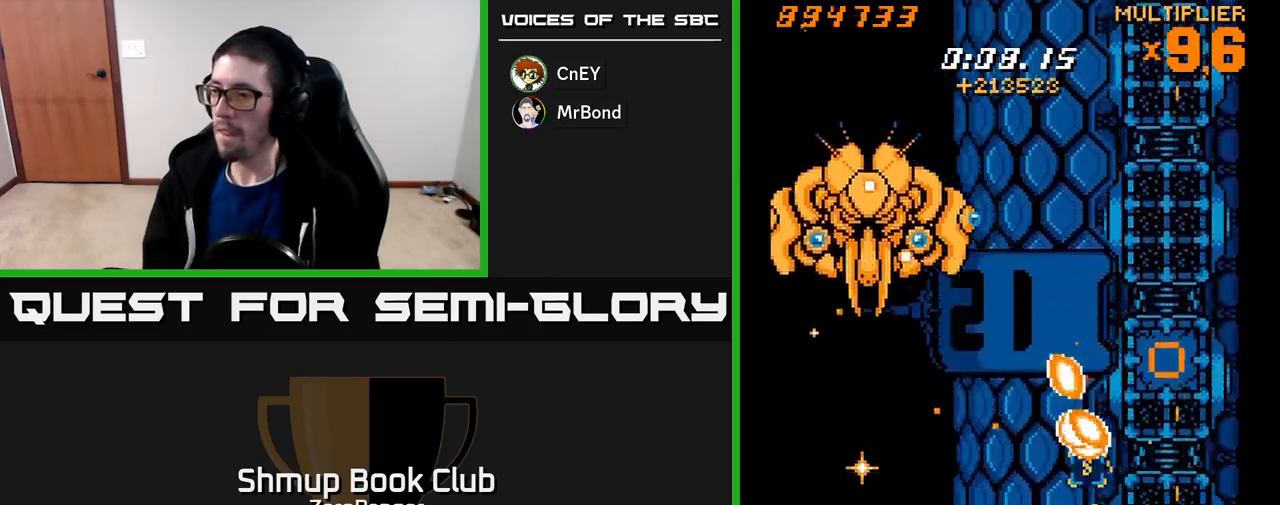
{"buttons": ["A", "DPAD_UP", "DPAD_LEFT"], "left_stick": "center", "events": [[150, "A", "down"], [167, "DPAD_DOWN", "up"], [217, "X", "up"], [283, "DPAD_UP", "down"], [367, "DPAD_LEFT", "up"], [483, "DPAD_LEFT", "down"]]}
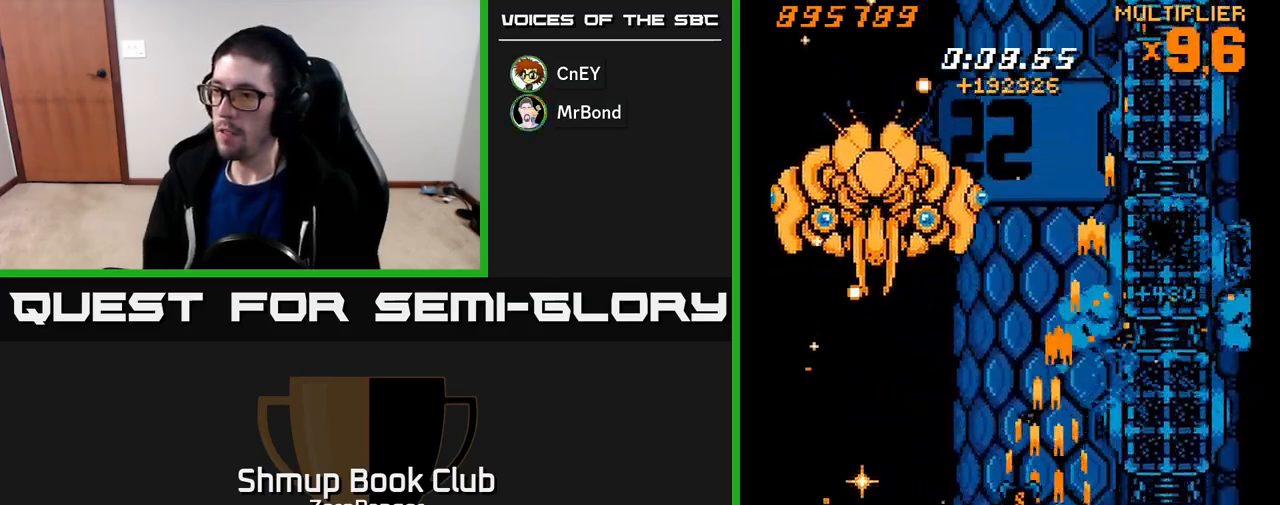
{"buttons": ["A", "DPAD_DOWN"], "left_stick": "center", "events": [[233, "DPAD_LEFT", "up"], [267, "DPAD_UP", "up"], [283, "DPAD_RIGHT", "down"], [317, "DPAD_DOWN", "down"], [333, "DPAD_RIGHT", "up"]]}
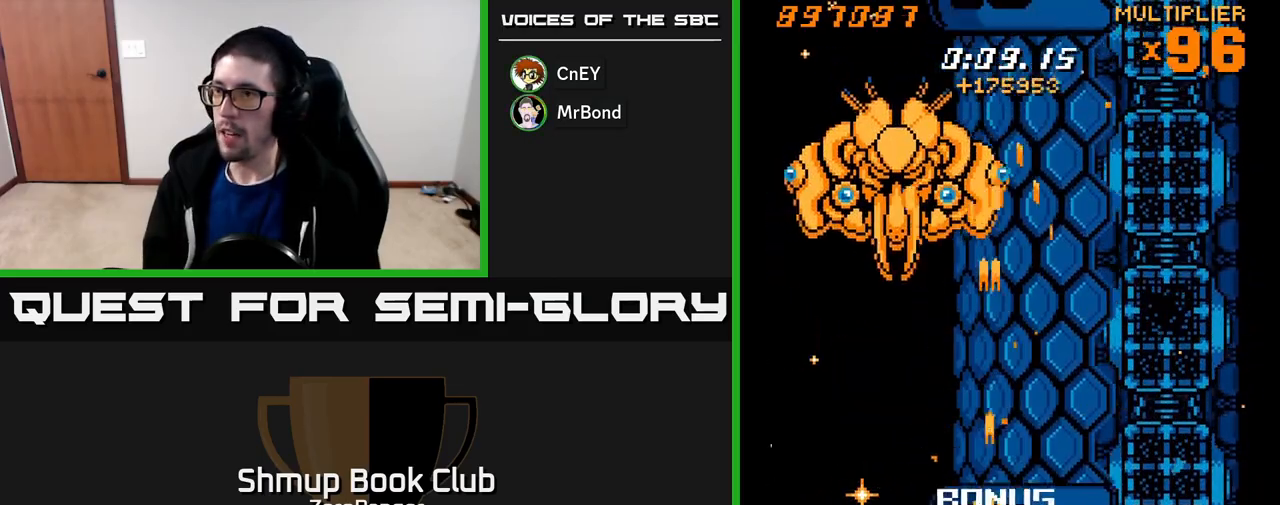
{"buttons": ["A", "DPAD_LEFT"], "left_stick": "center", "events": [[117, "DPAD_DOWN", "up"], [133, "DPAD_LEFT", "down"], [333, "DPAD_LEFT", "up"], [483, "DPAD_LEFT", "down"]]}
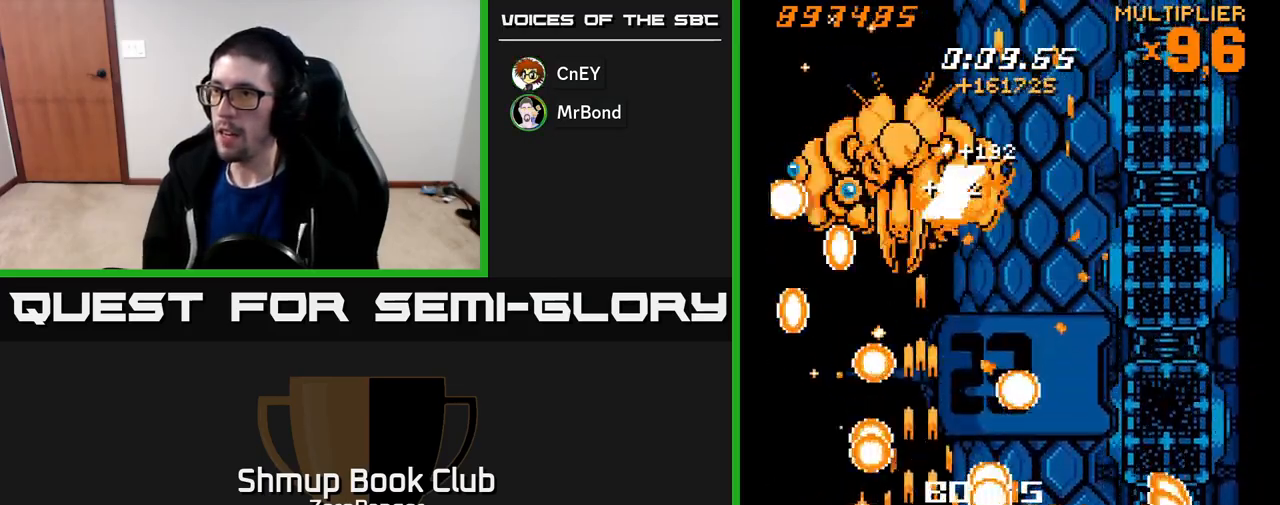
{"buttons": ["A", "DPAD_RIGHT"], "left_stick": "center", "events": [[333, "DPAD_DOWN", "down"], [333, "DPAD_LEFT", "up"], [367, "DPAD_RIGHT", "down"], [450, "DPAD_DOWN", "up"]]}